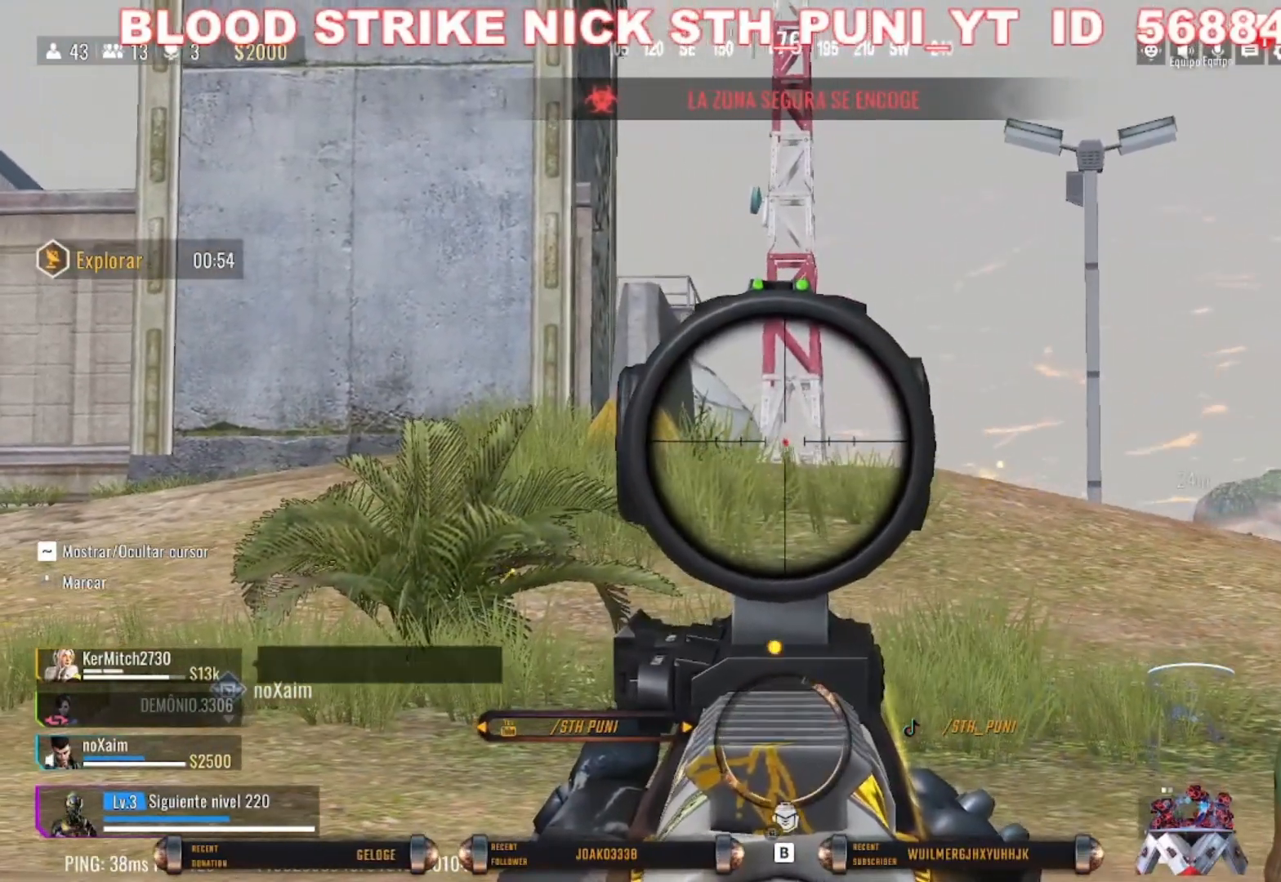
Gameplay with keyboard and mouse; each line is a JSON object with the keys and mouse buttons held at the frame after it. "events" lists presses ("down") and releases ("up") of "1", "2", "3", "4", "5", "a", "alt", "c", "caps_lock", "ctrl", "d", "e", "f", "g", "q", "r", "s", "shift", "space", "t", "tab", "v", "w", "x", "z", "mouse_left", "mouse_wheel" and "mouse_right" between this image and that frame as [ms after this image, input, new state], when the widget could be followed in between. "mouse_left", "mouse_wheel", "mouse_right" = the "left", "wheel", "right" buttons of the "mouse" list. No other keys are recorded. "wheel" means that the mouse wheel is clicked or scrolled. Not read: mouse_move.
{"keys": ["a"], "mouse": [], "events": [[400, "s", "up"], [433, "a", "down"], [433, "mouse_right", "up"]]}
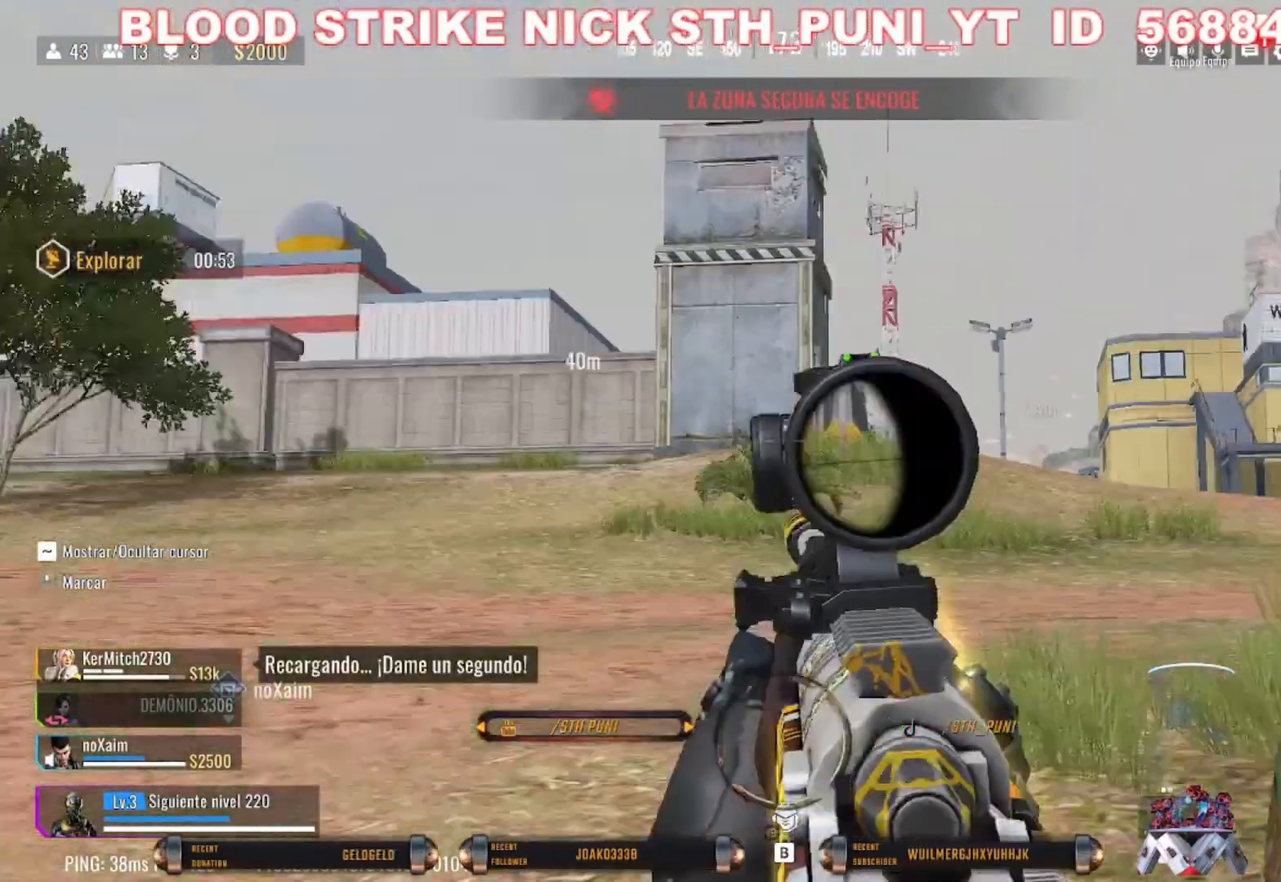
{"keys": [], "mouse": [], "events": [[367, "a", "up"]]}
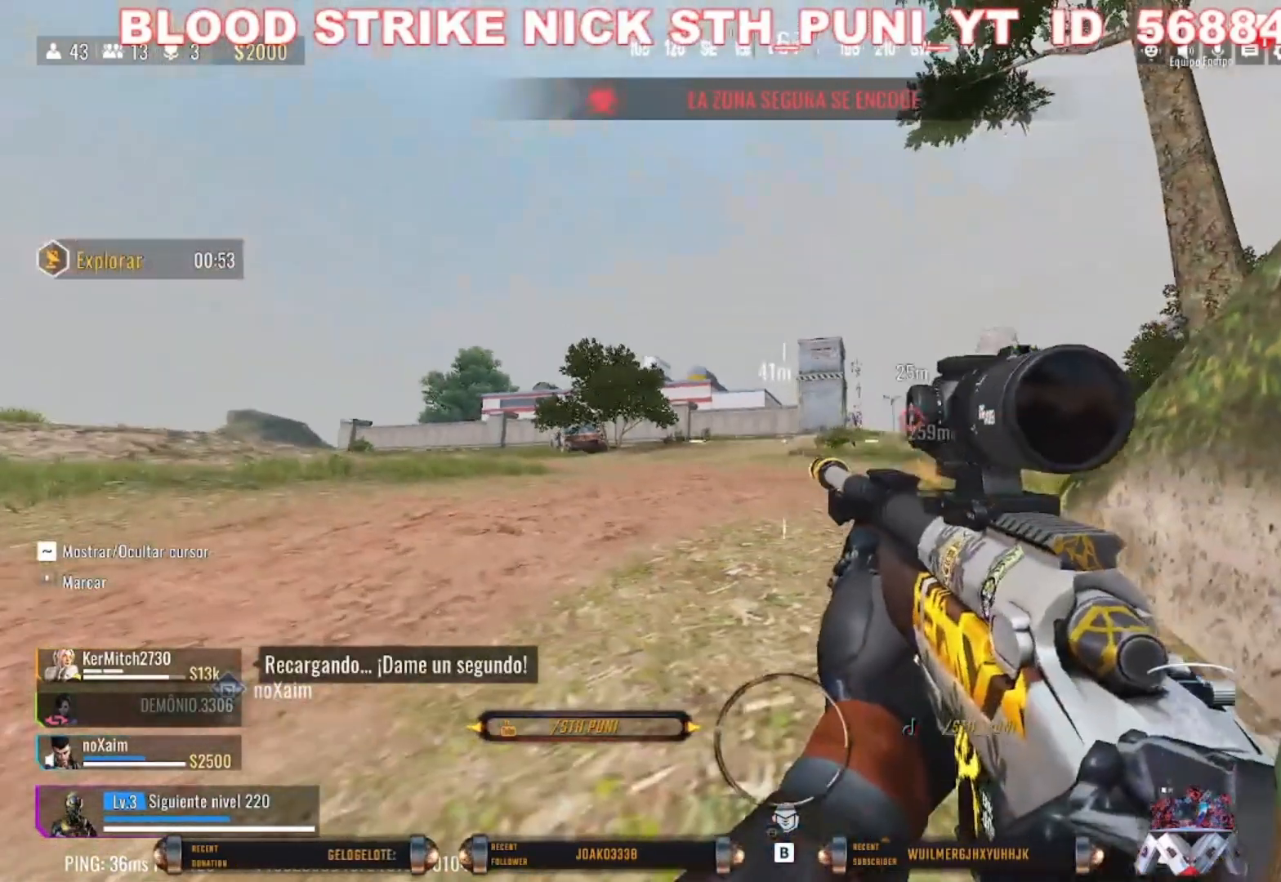
{"keys": ["d"], "mouse": [], "events": [[133, "d", "down"], [267, "w", "down"], [500, "w", "up"]]}
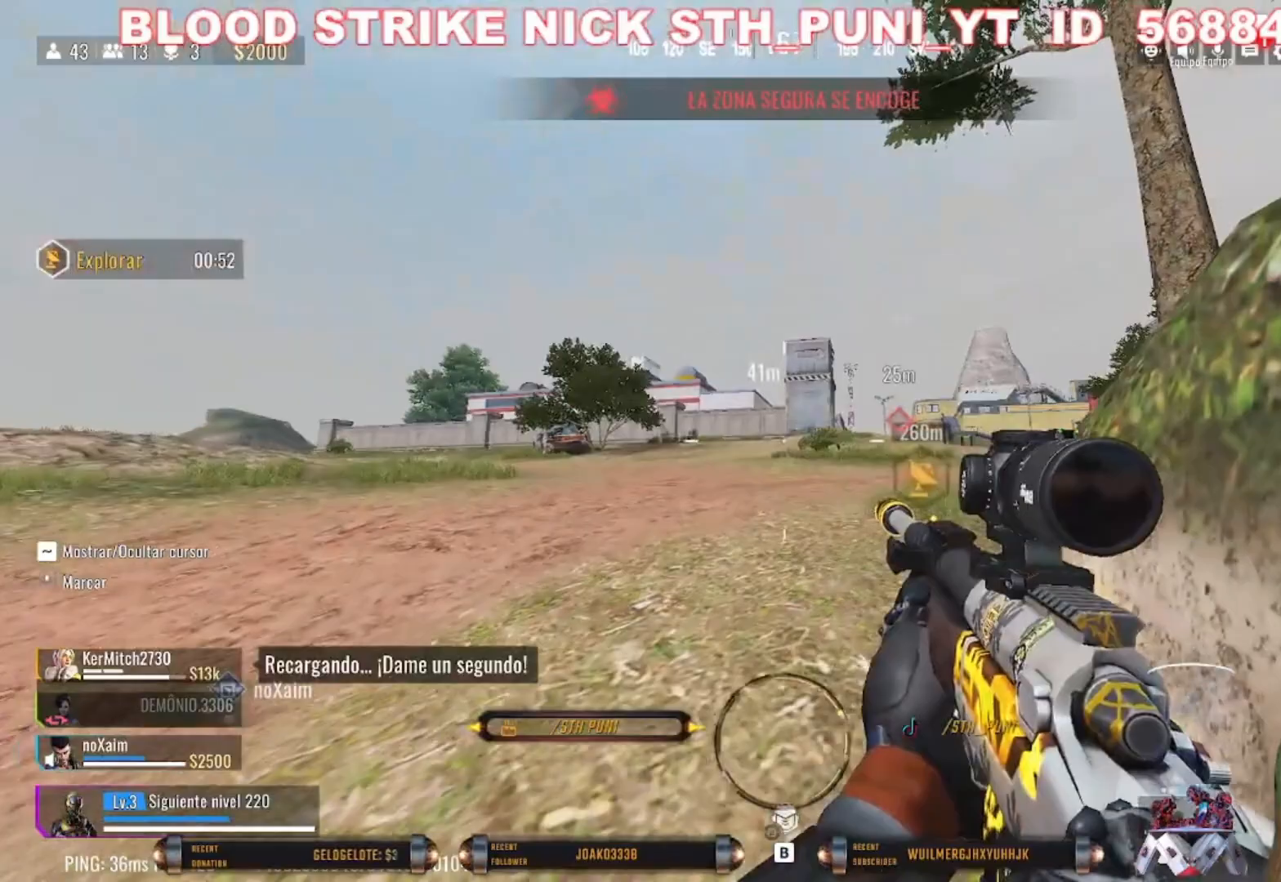
{"keys": [], "mouse": [], "events": [[67, "d", "up"]]}
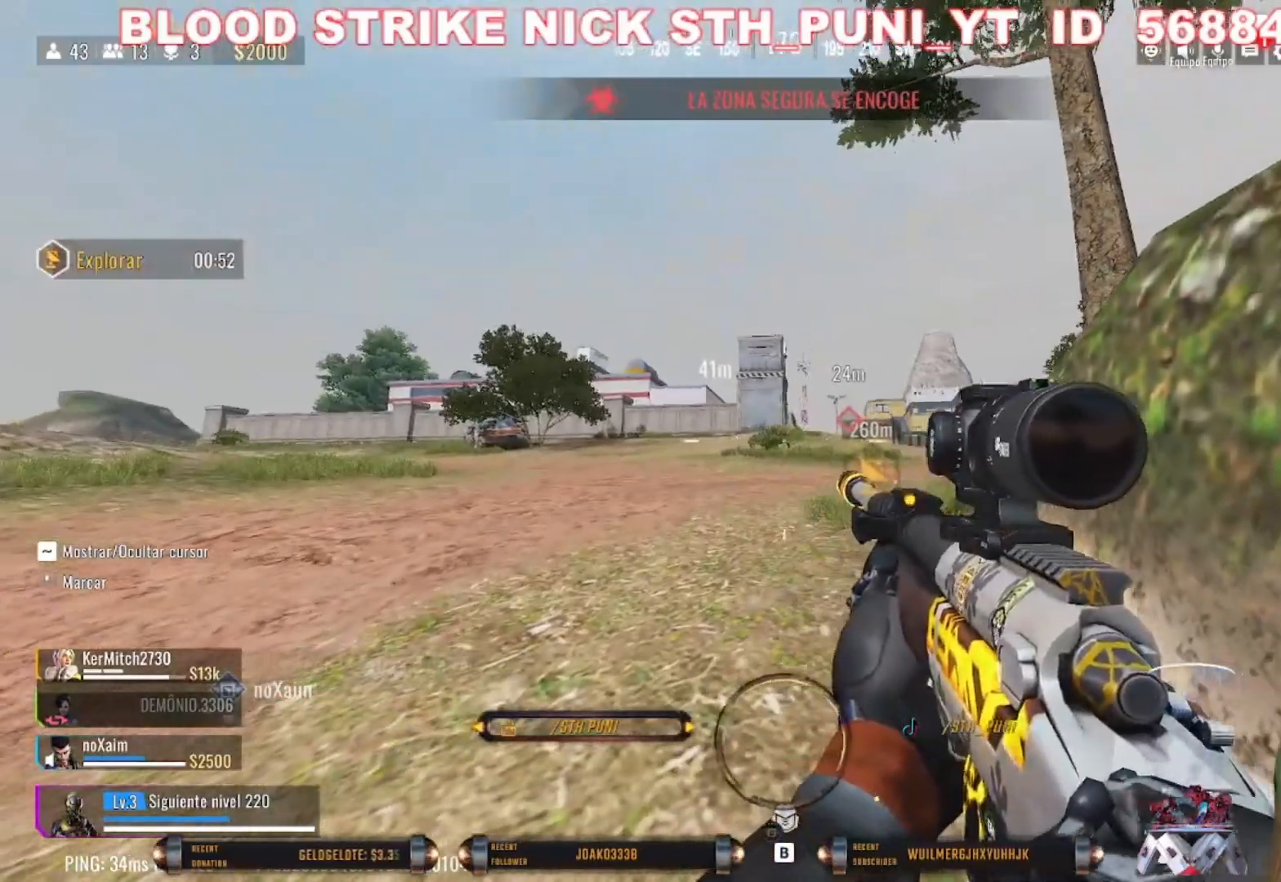
{"keys": [], "mouse": ["right"], "events": [[167, "w", "down"], [267, "mouse_right", "down"], [267, "w", "up"]]}
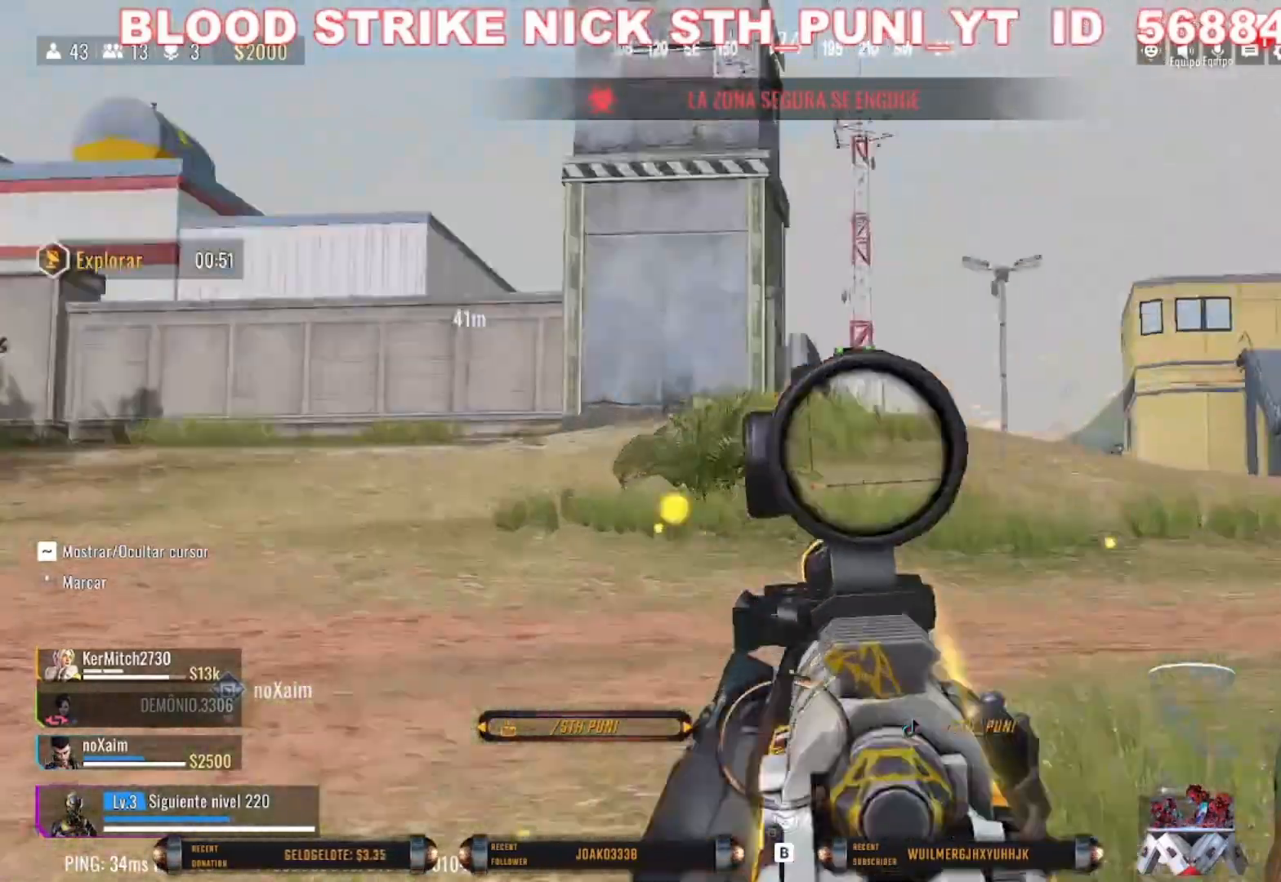
{"keys": [], "mouse": [], "events": [[467, "mouse_right", "up"]]}
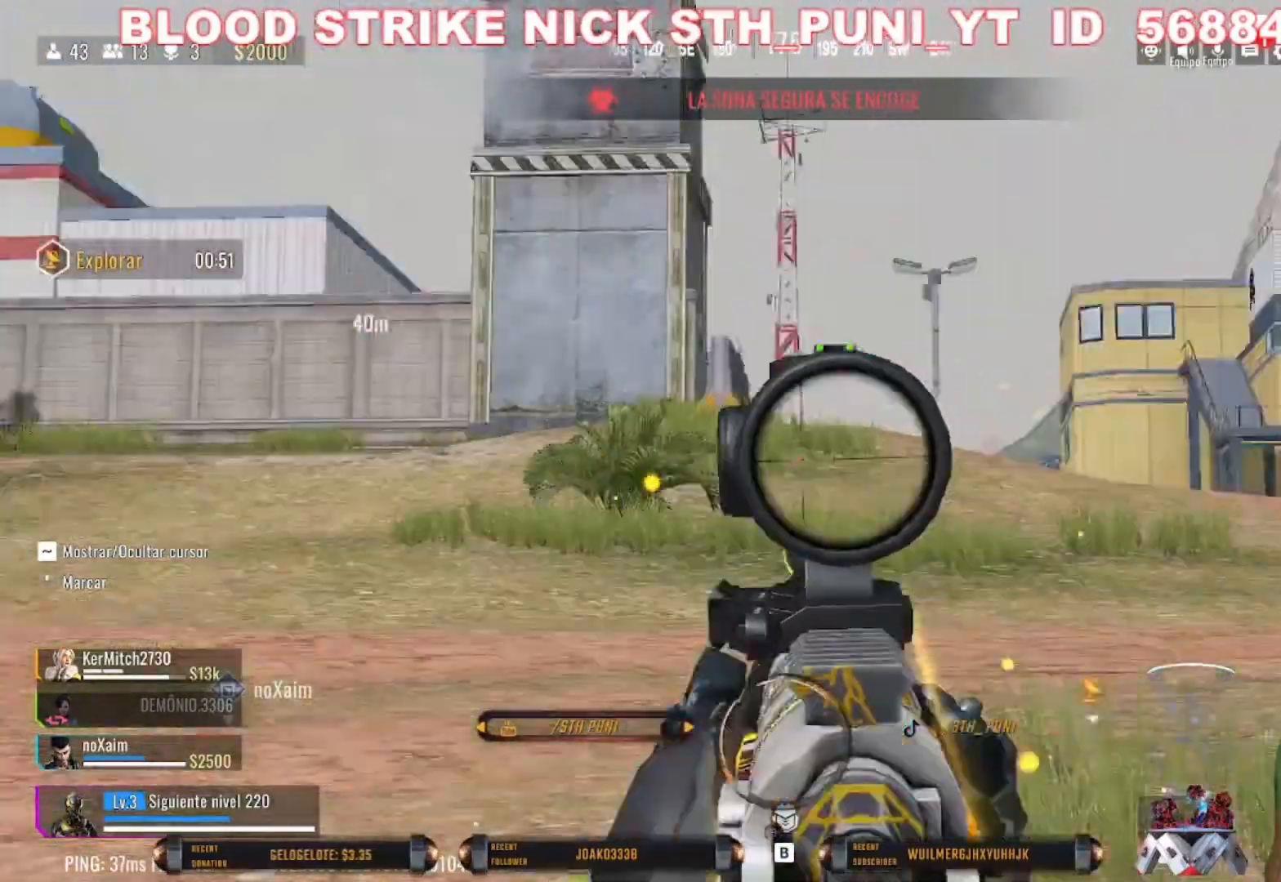
{"keys": ["a"], "mouse": [], "events": [[100, "a", "down"]]}
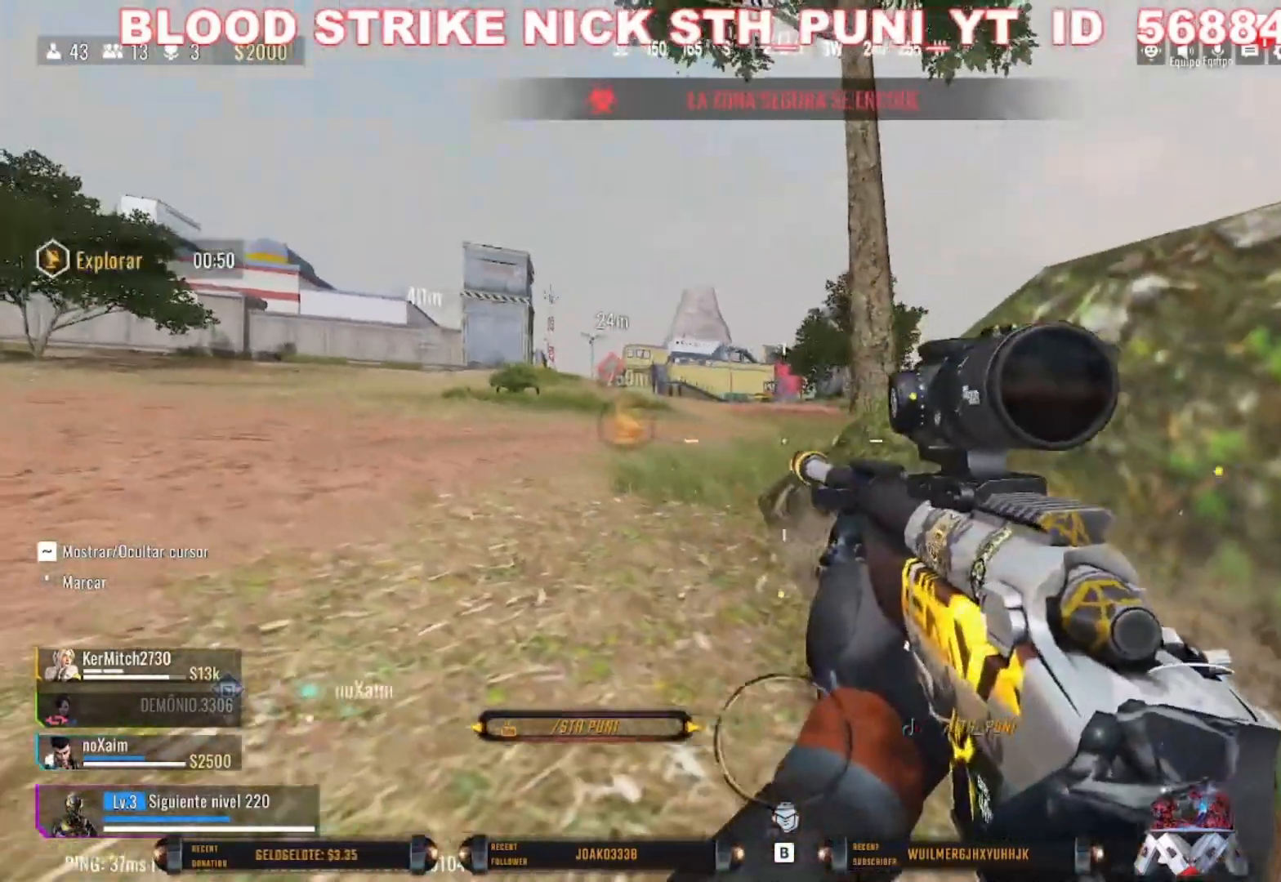
{"keys": ["d"], "mouse": [], "events": [[133, "a", "up"], [433, "d", "down"]]}
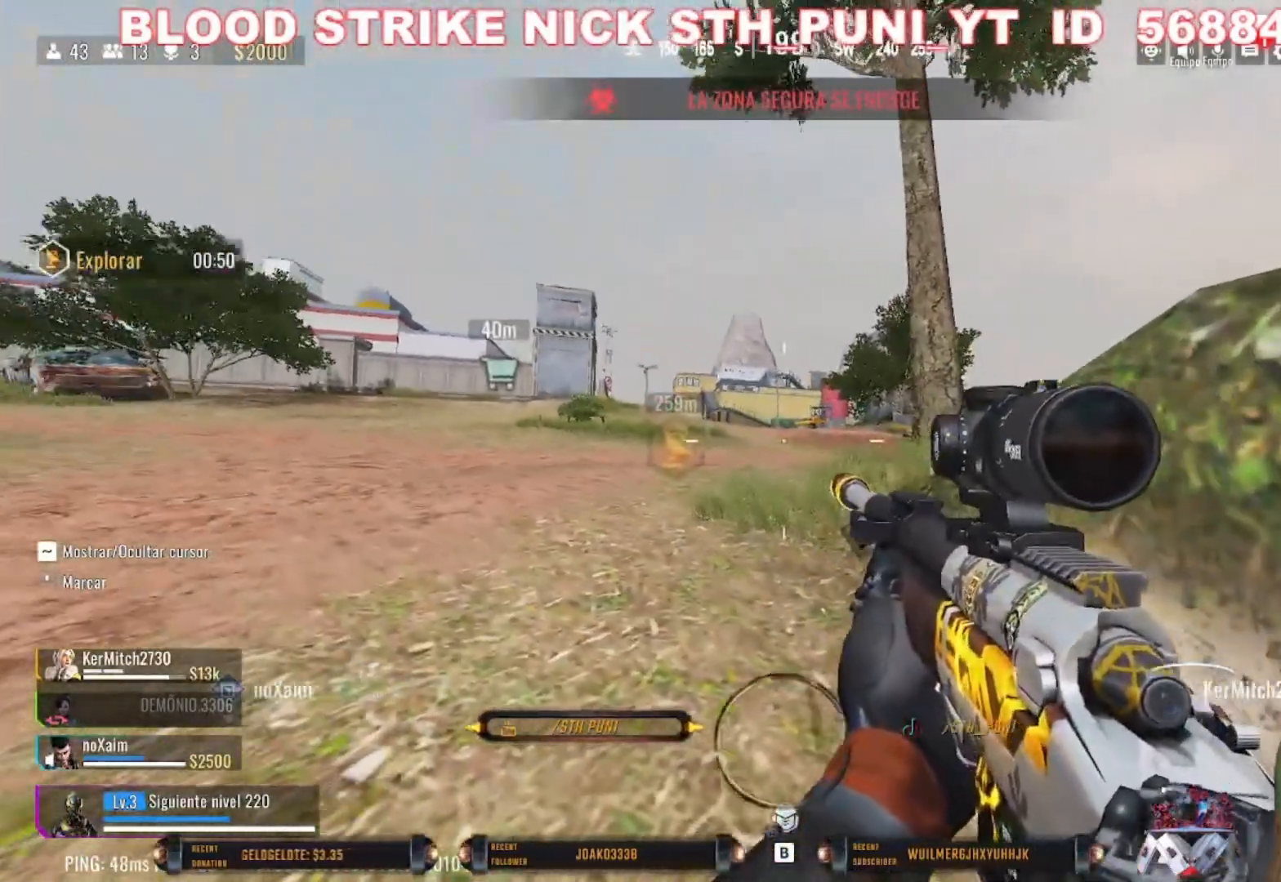
{"keys": [], "mouse": ["right"], "events": [[167, "mouse_right", "down"], [233, "d", "up"]]}
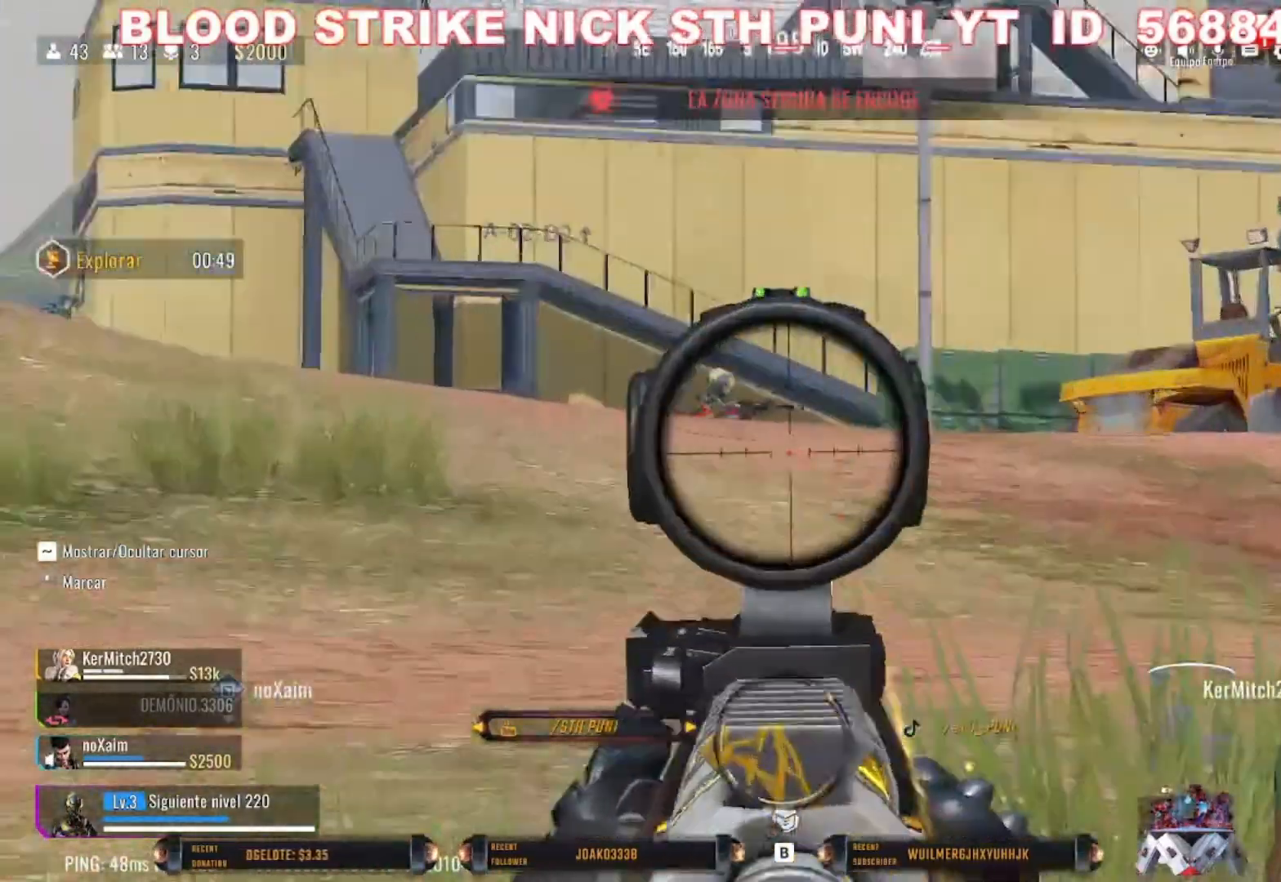
{"keys": [], "mouse": ["right"], "events": []}
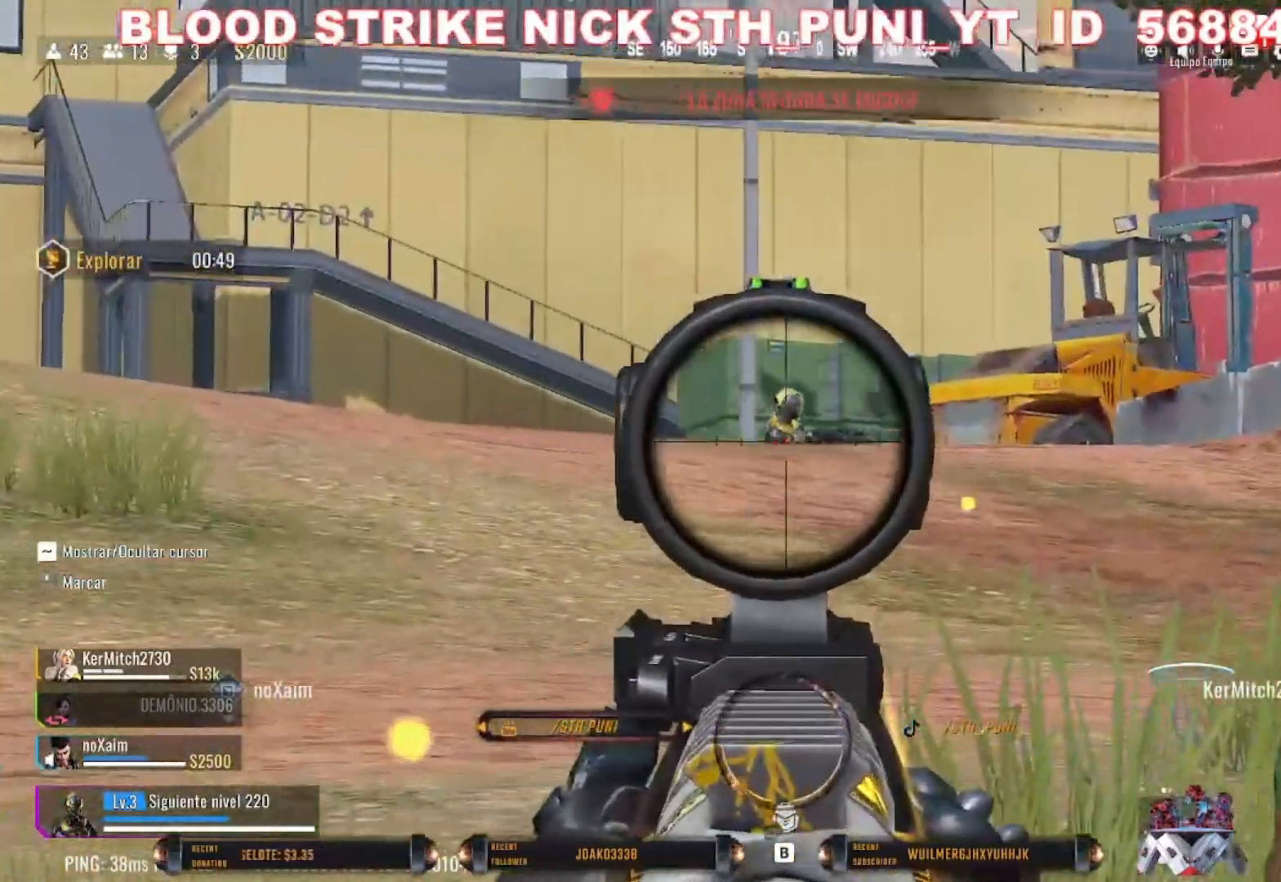
{"keys": [], "mouse": ["right"], "events": []}
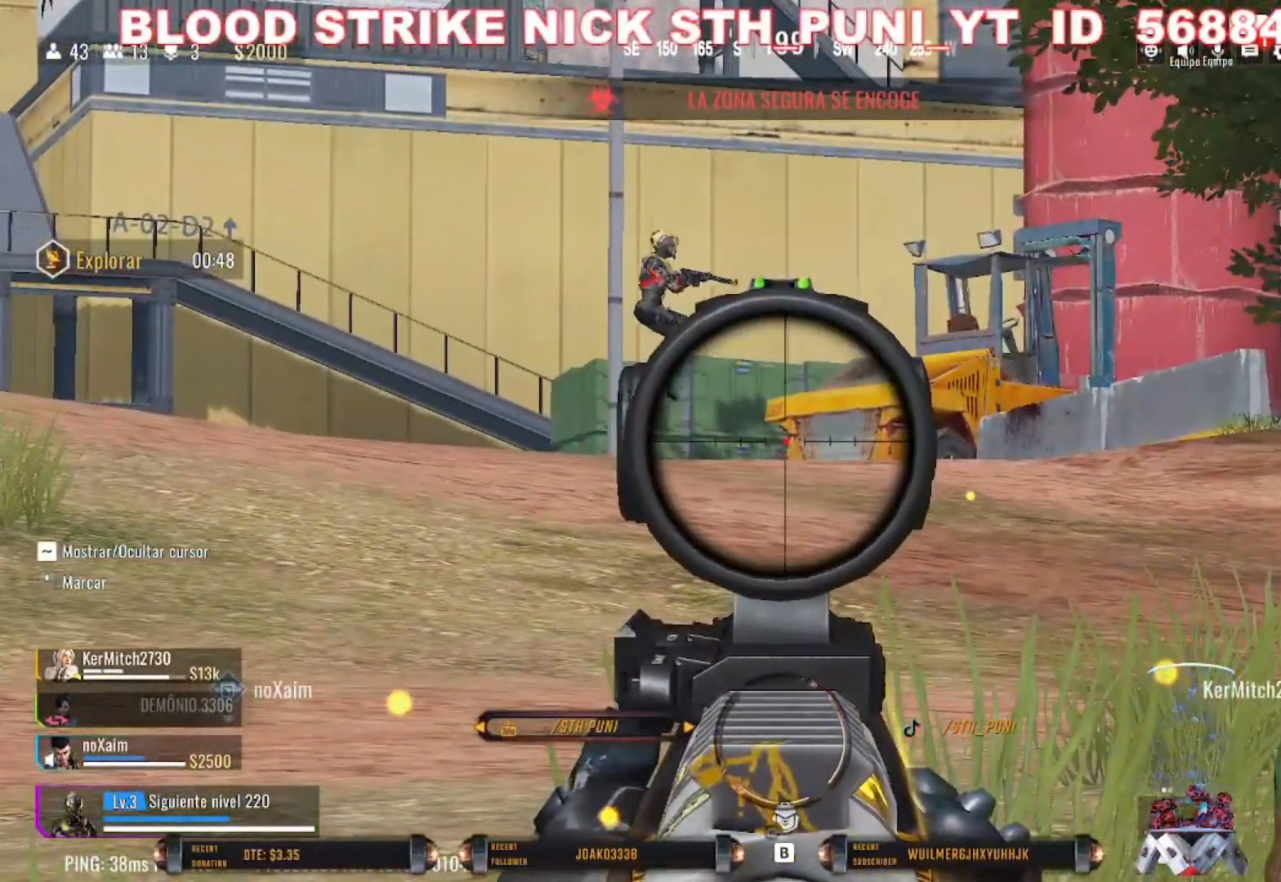
{"keys": [], "mouse": ["right"], "events": []}
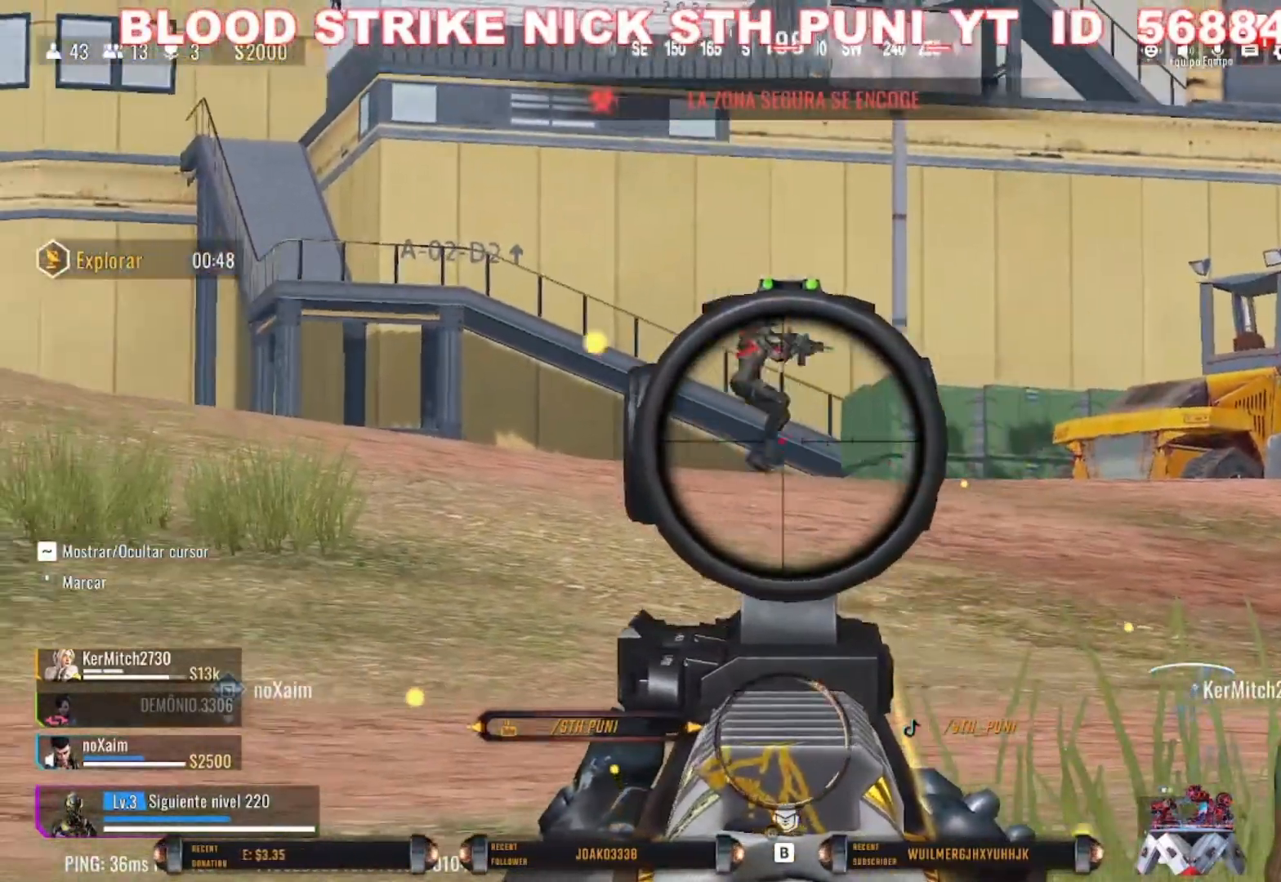
{"keys": [], "mouse": ["right"], "events": []}
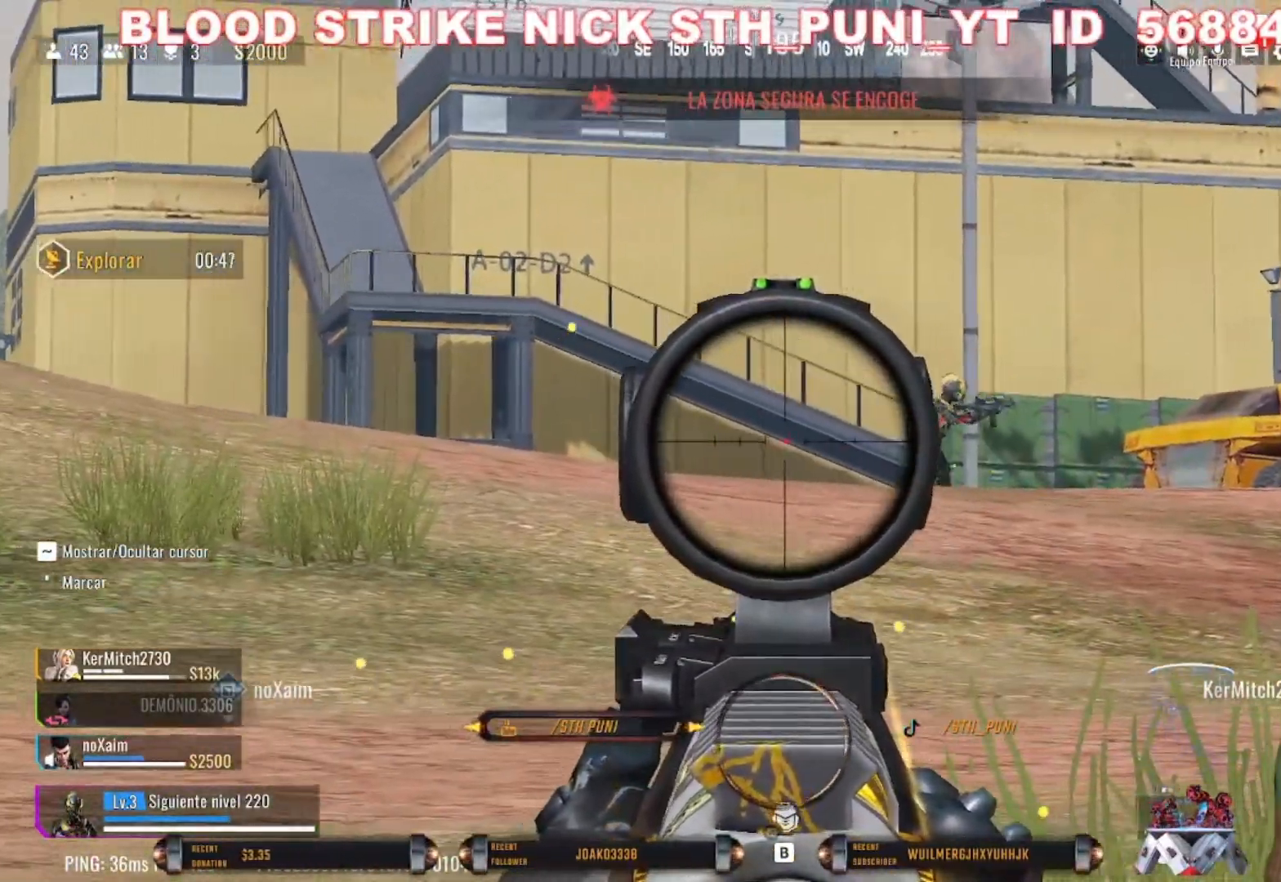
{"keys": [], "mouse": ["right"], "events": []}
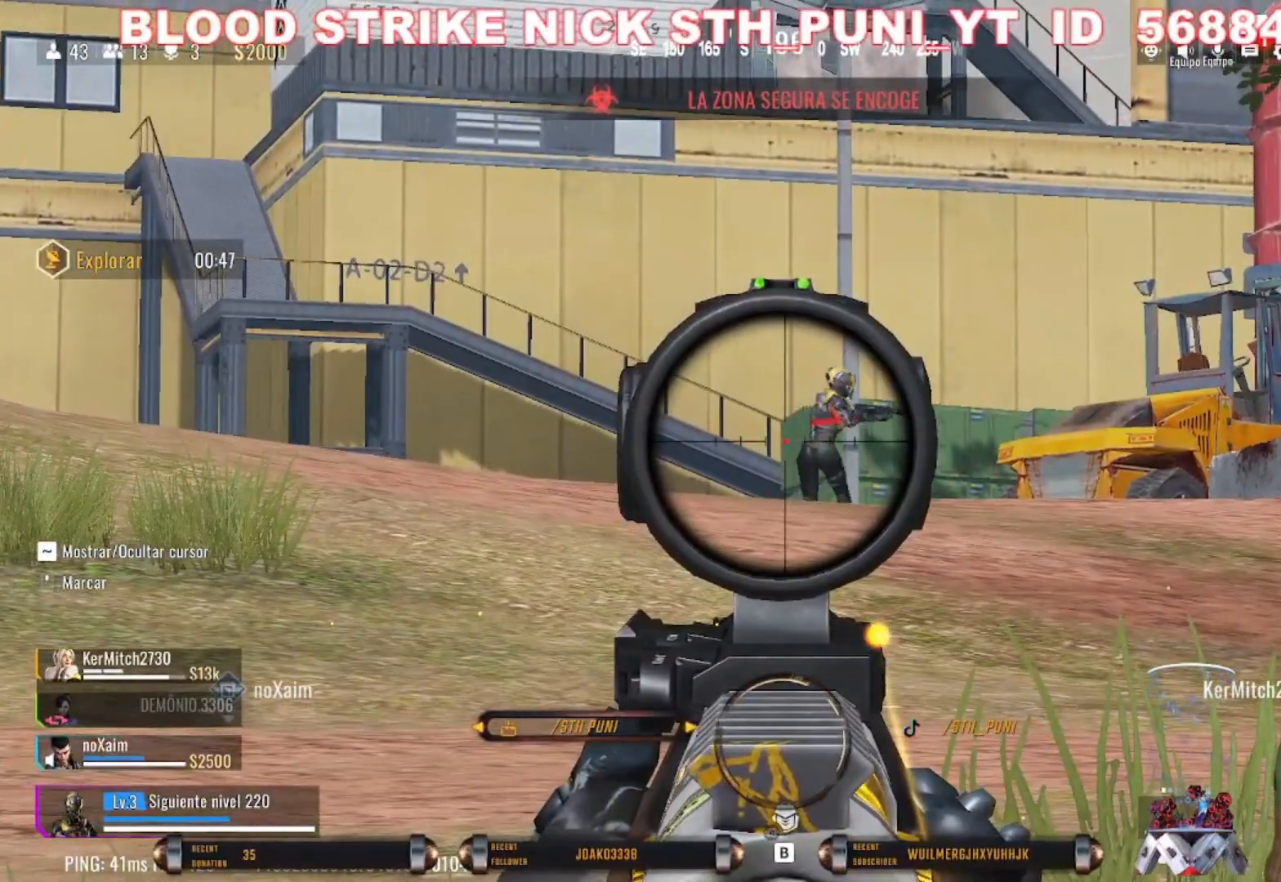
{"keys": [], "mouse": ["right"], "events": []}
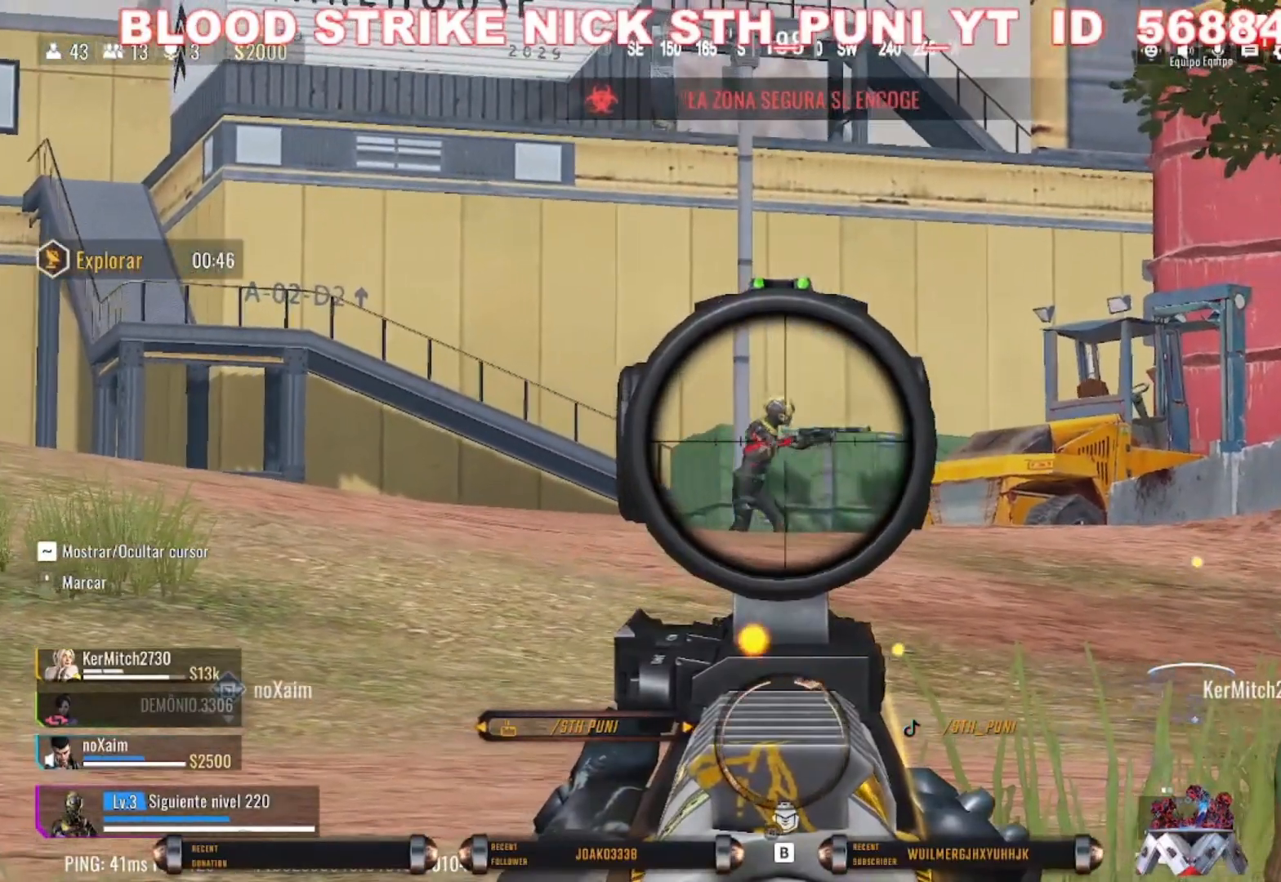
{"keys": [], "mouse": ["right"], "events": []}
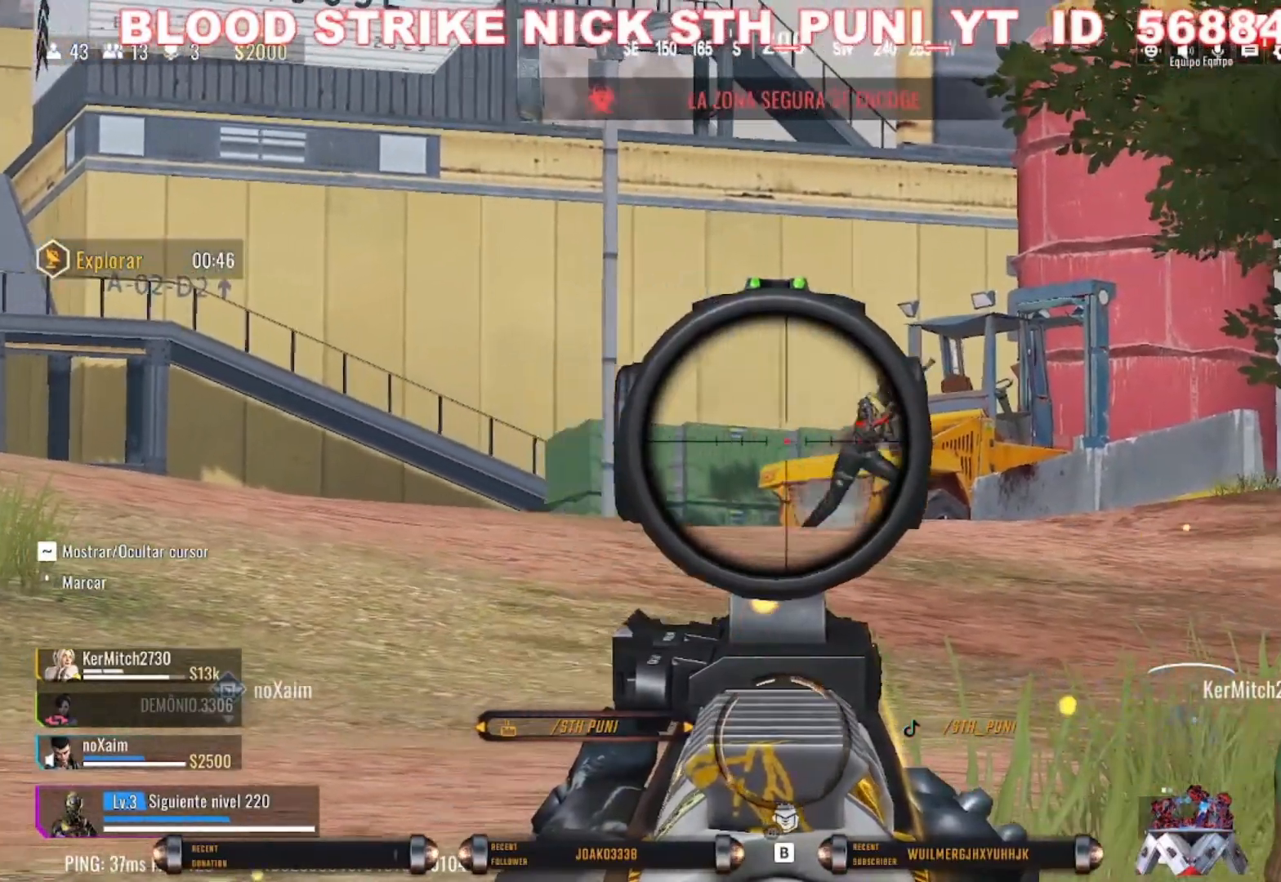
{"keys": [], "mouse": ["right"], "events": []}
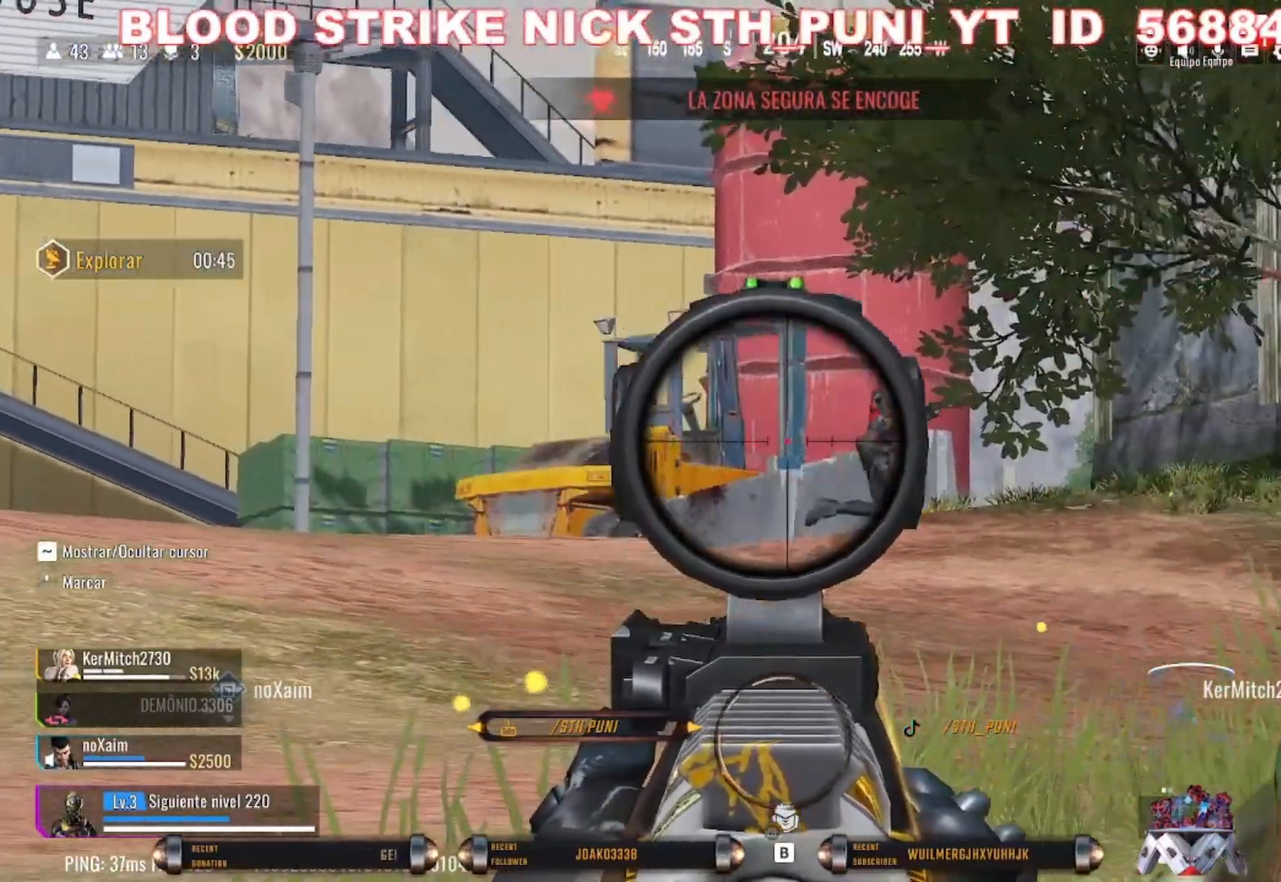
{"keys": [], "mouse": ["right"], "events": []}
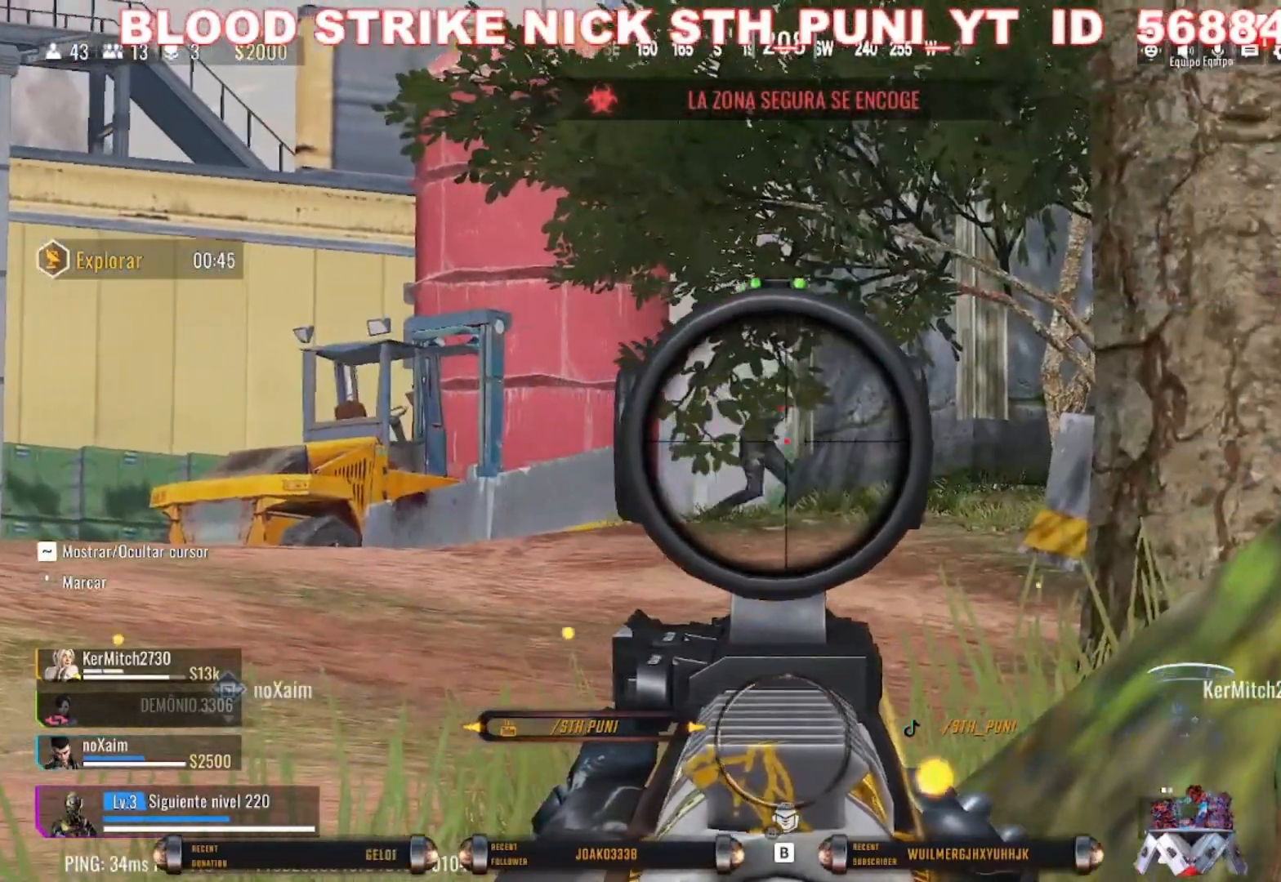
{"keys": [], "mouse": ["right"], "events": []}
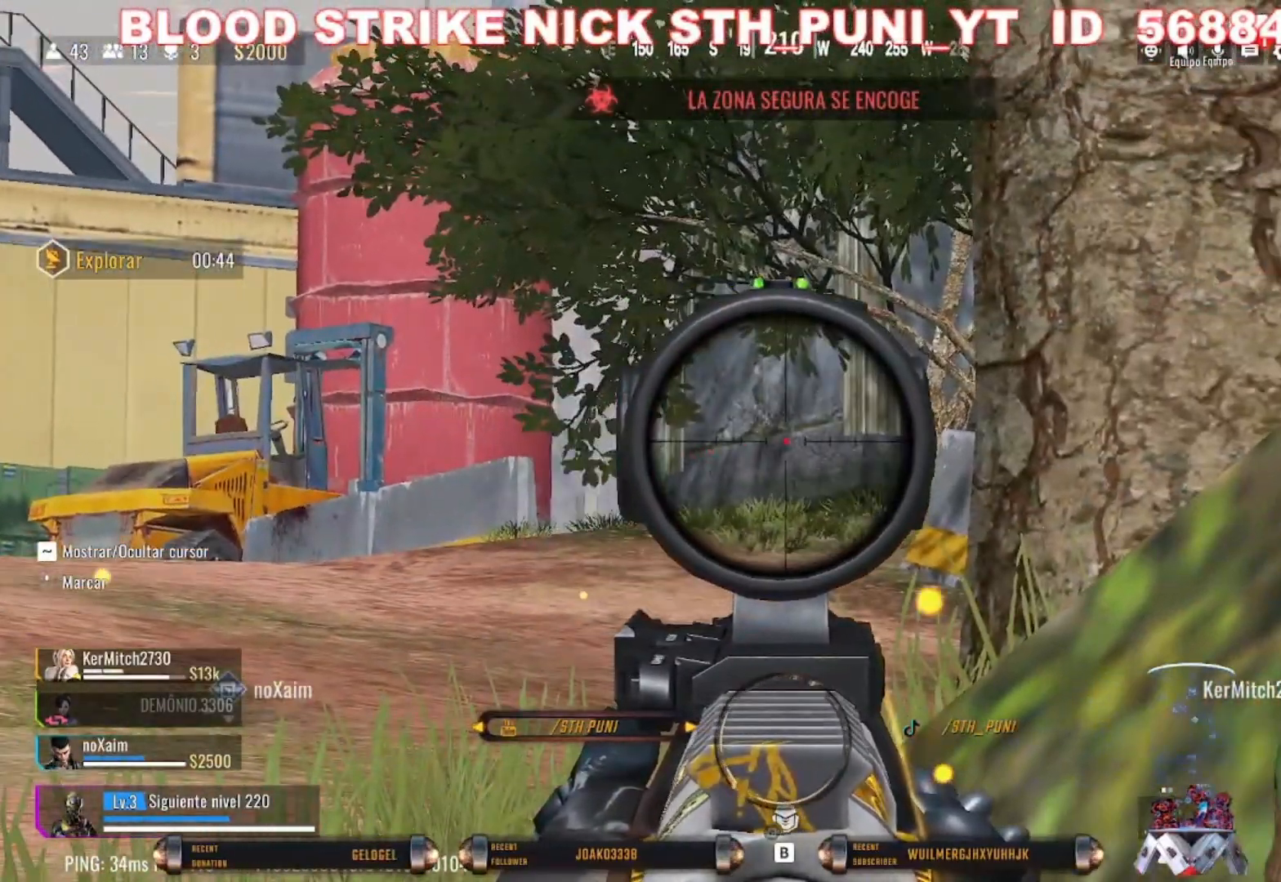
{"keys": [], "mouse": [], "events": [[267, "mouse_right", "up"]]}
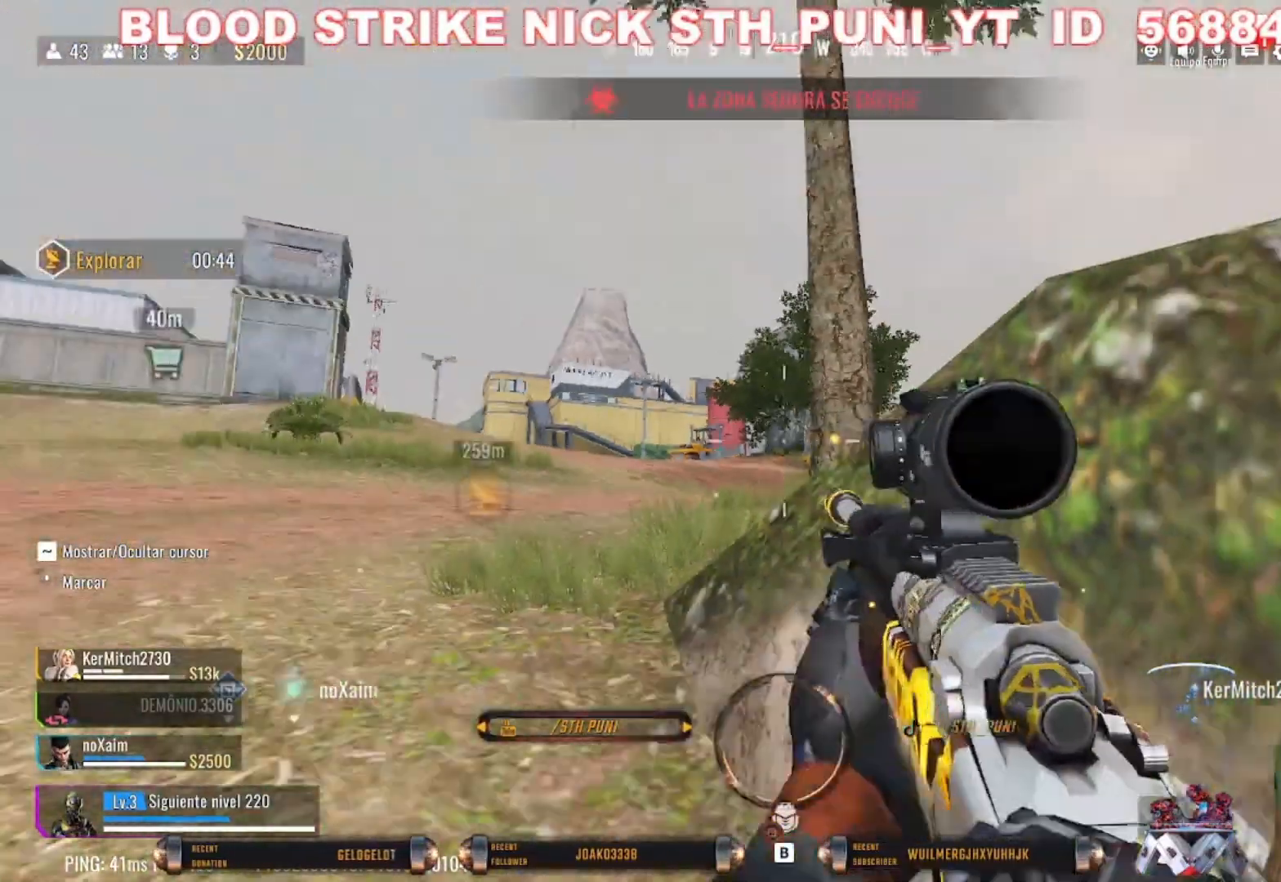
{"keys": ["2"], "mouse": [], "events": [[100, "1", "down"], [167, "1", "up"], [500, "2", "down"]]}
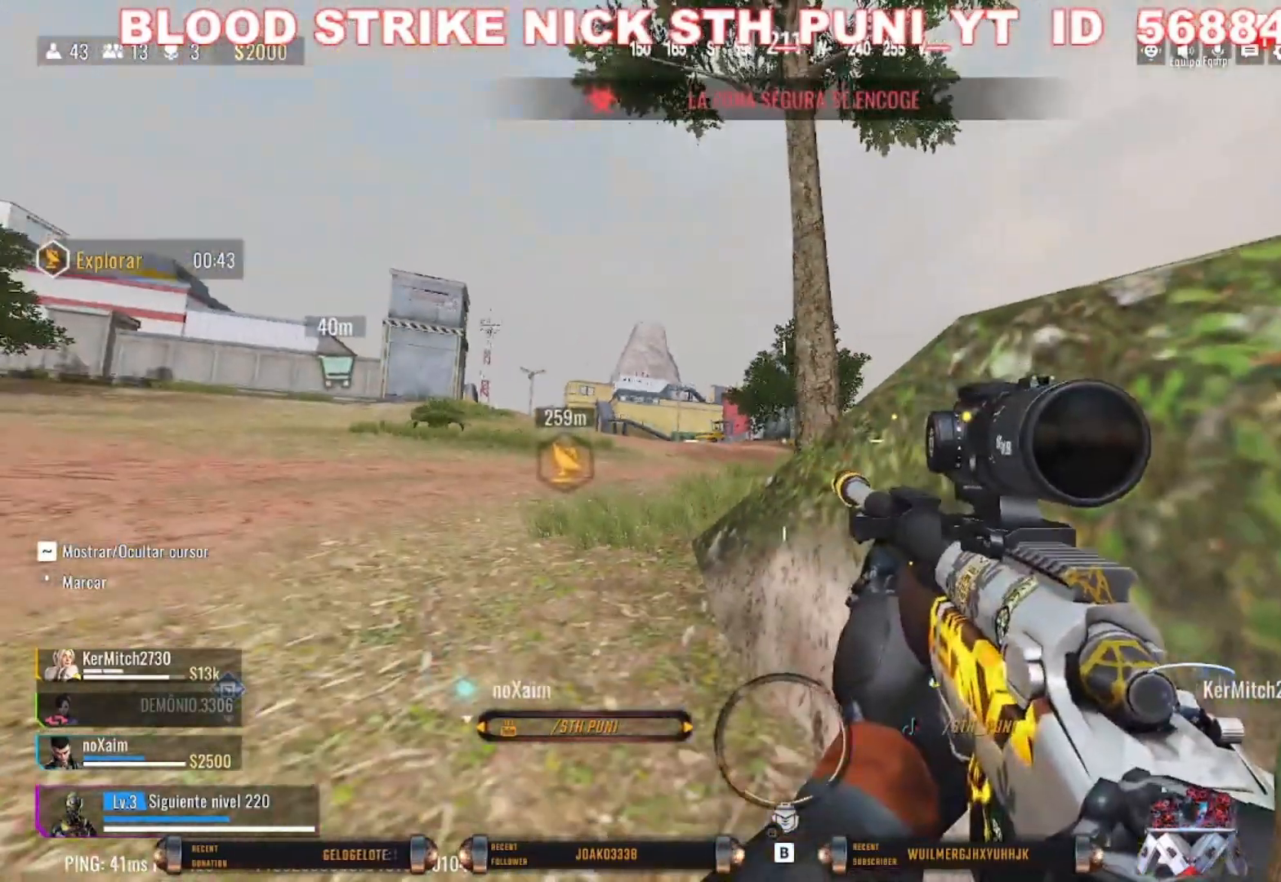
{"keys": [], "mouse": [], "events": [[100, "2", "up"]]}
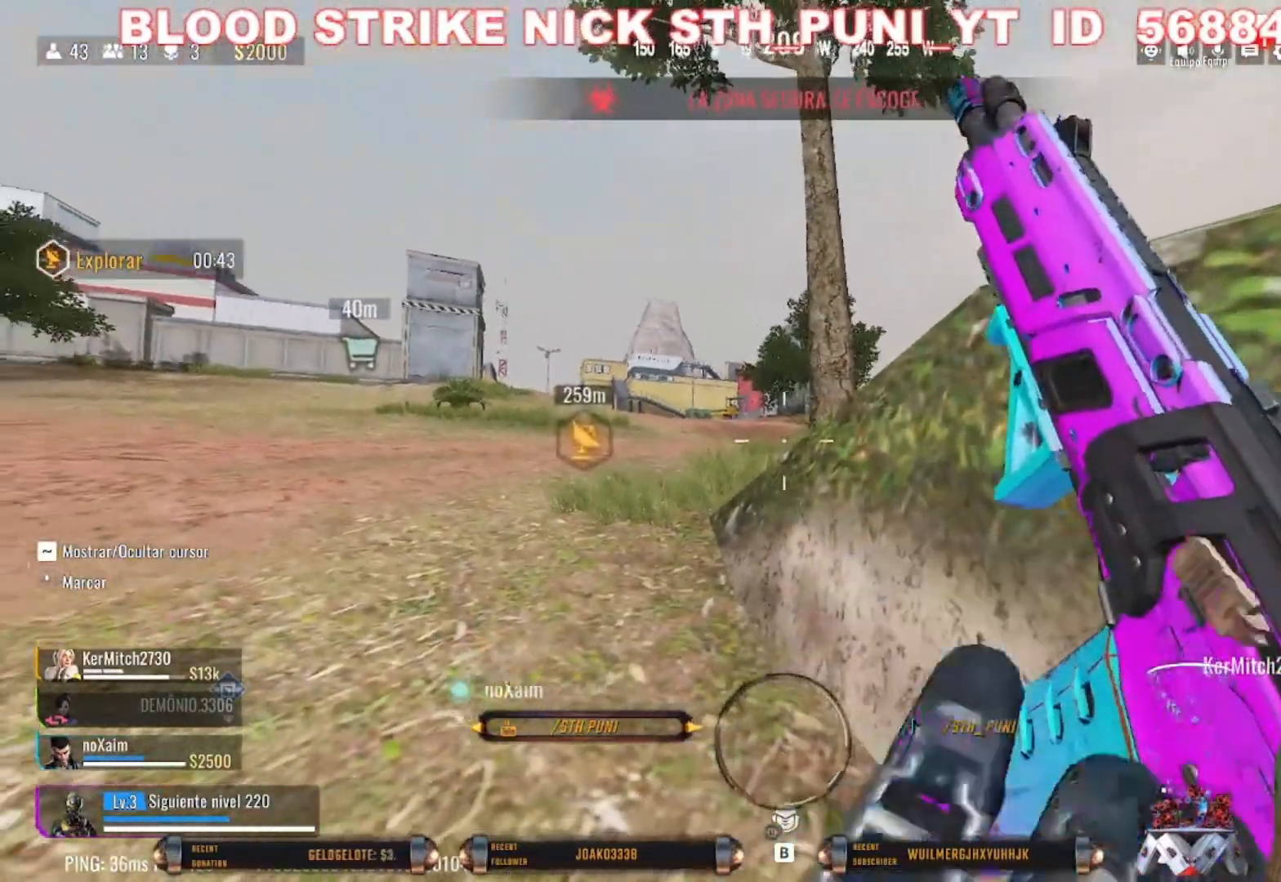
{"keys": ["a"], "mouse": [], "events": [[67, "w", "down"], [267, "a", "down"], [367, "w", "up"]]}
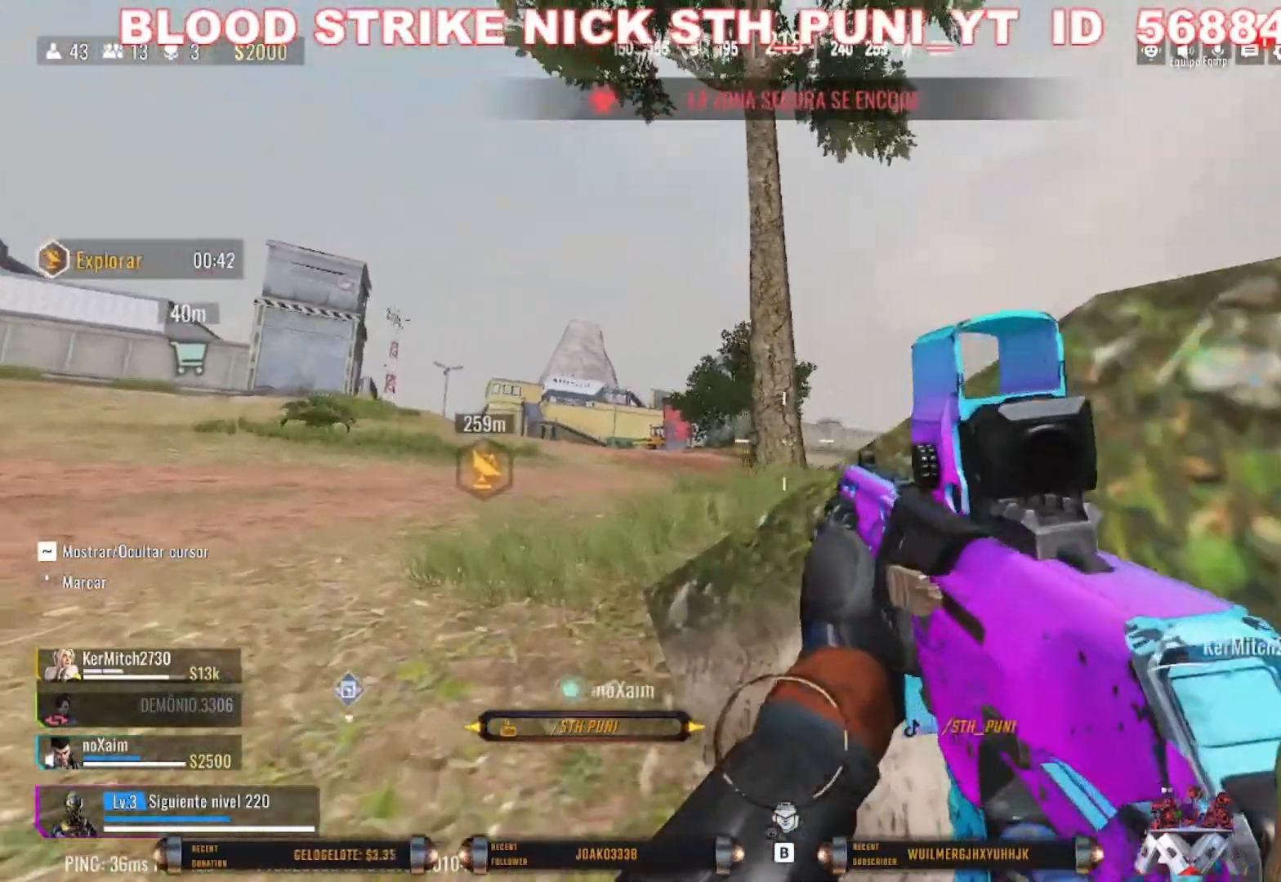
{"keys": [], "mouse": [], "events": [[133, "a", "up"]]}
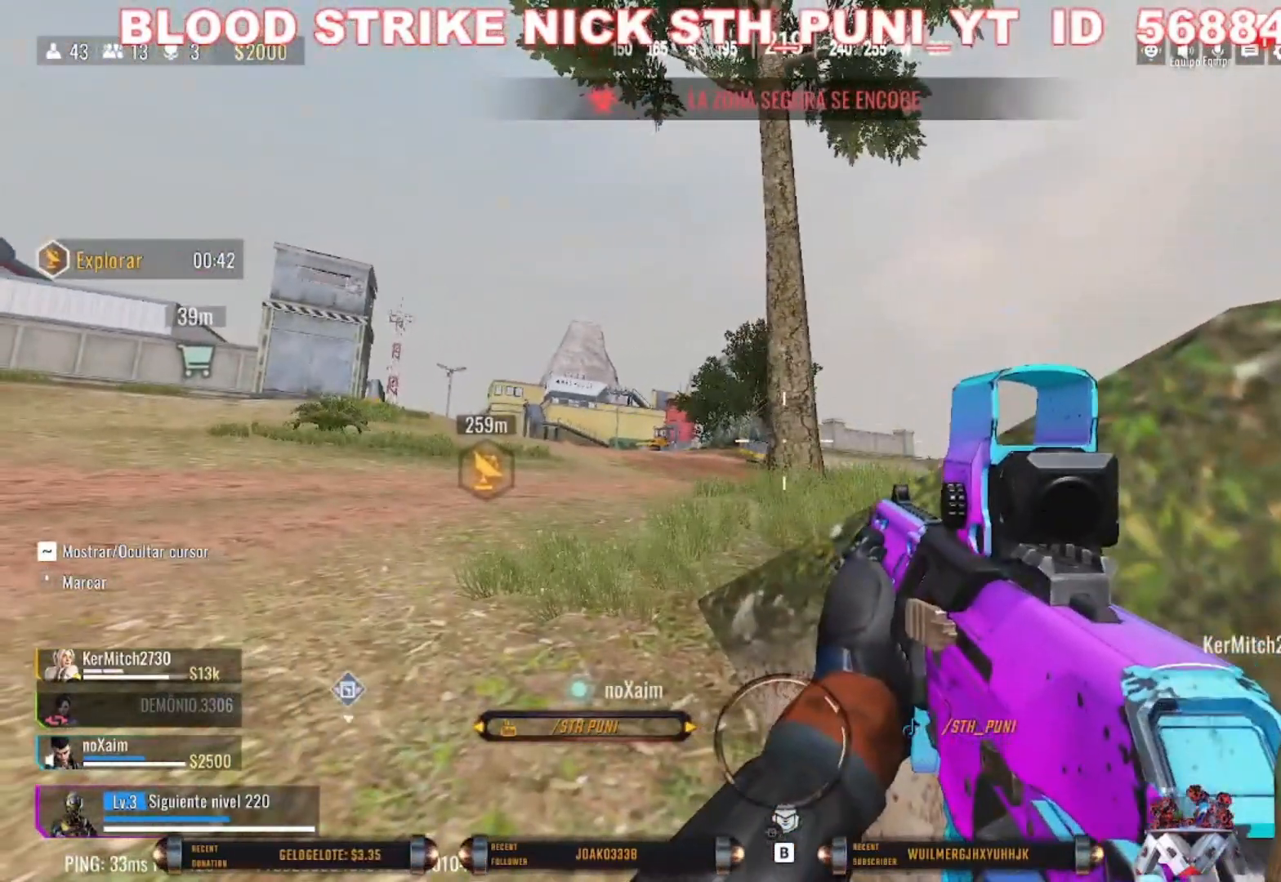
{"keys": [], "mouse": [], "events": [[200, "w", "down"], [433, "w", "up"]]}
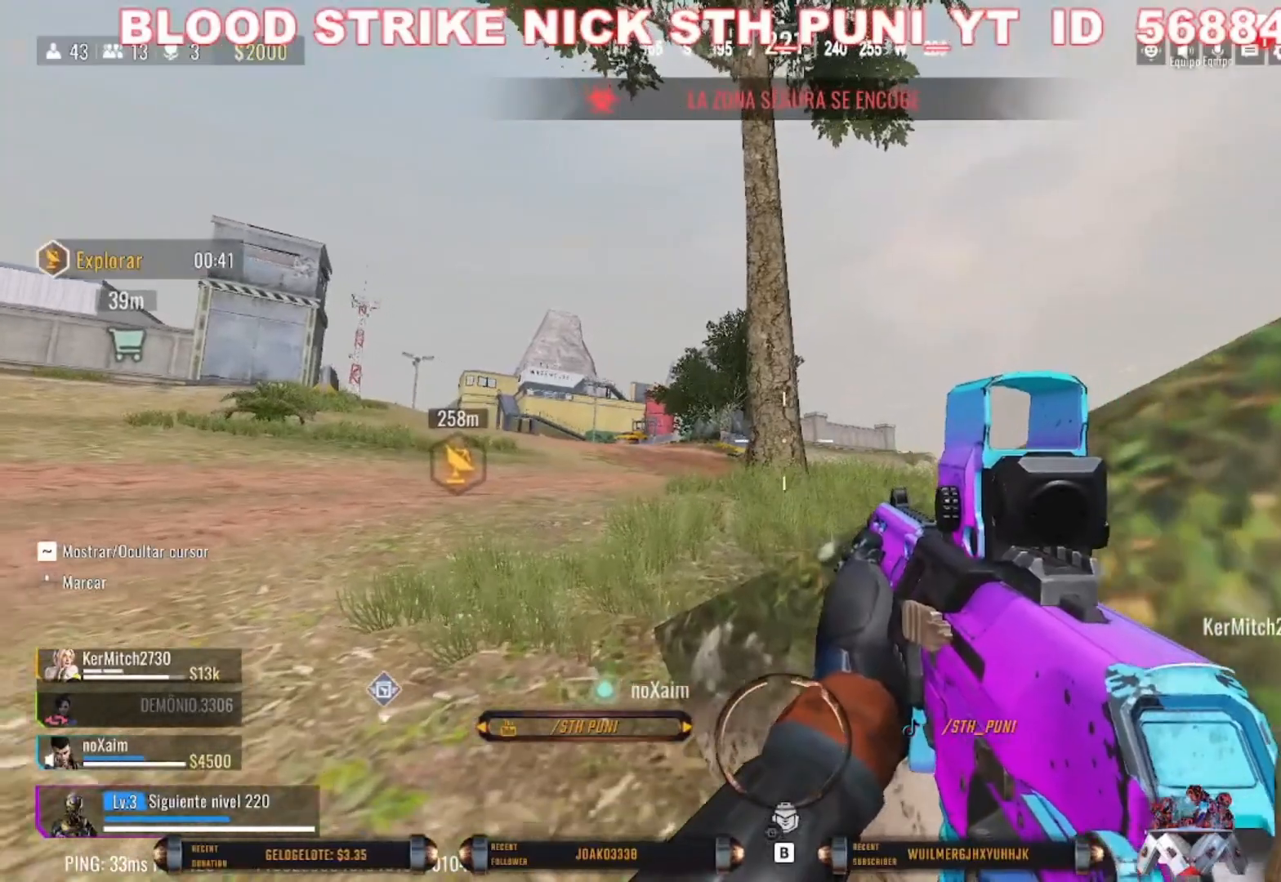
{"keys": ["a"], "mouse": [], "events": [[133, "a", "down"]]}
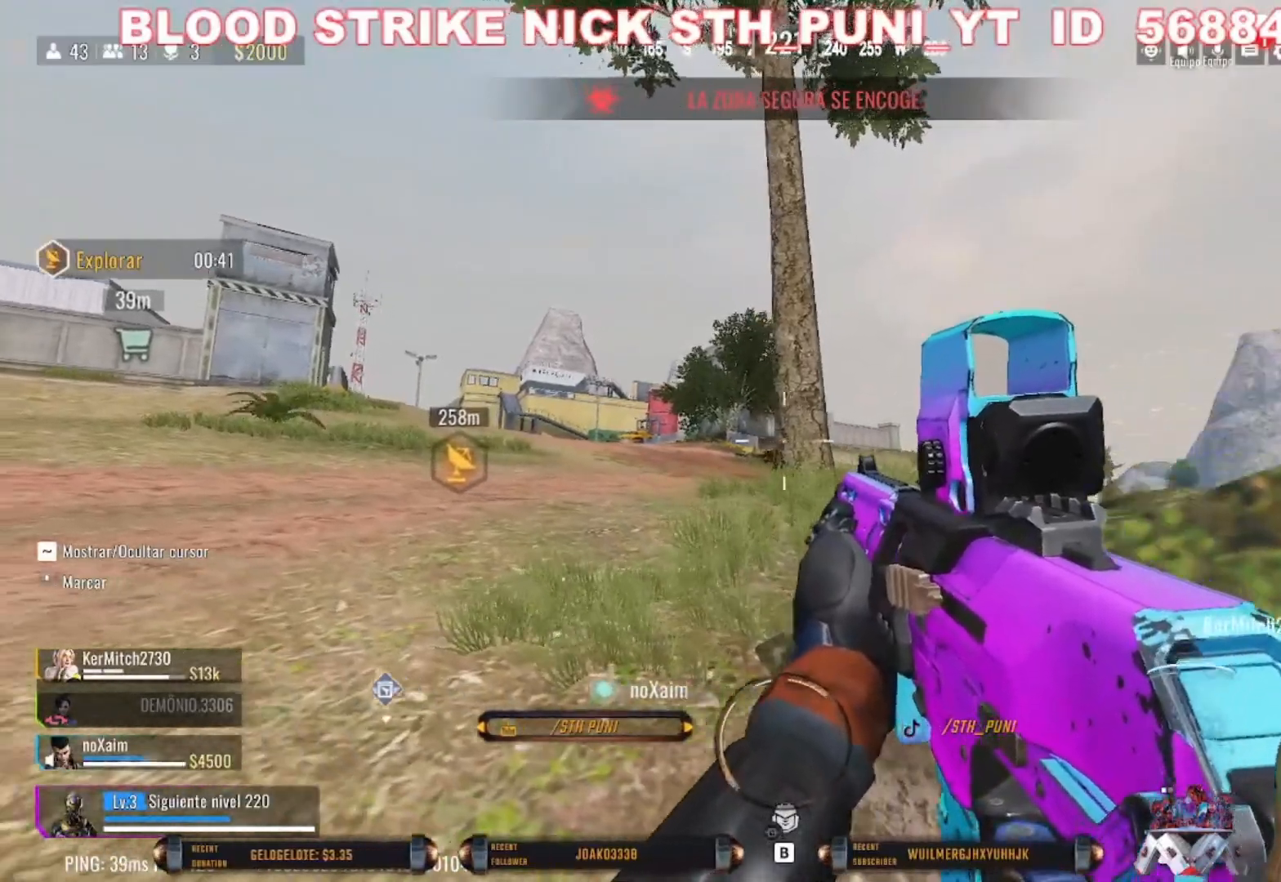
{"keys": [], "mouse": ["right"], "events": [[33, "mouse_right", "down"], [267, "a", "up"]]}
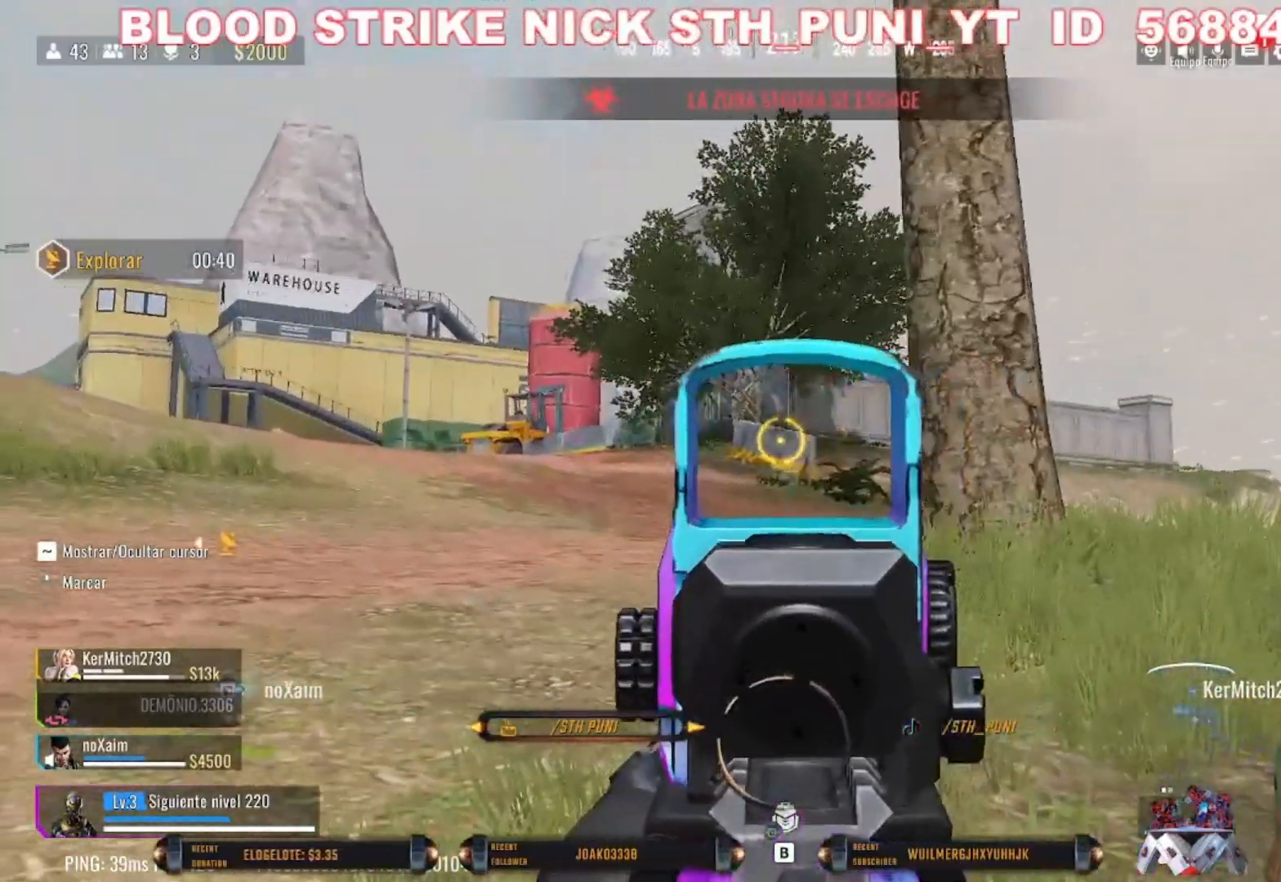
{"keys": ["d"], "mouse": ["right"], "events": [[67, "d", "down"]]}
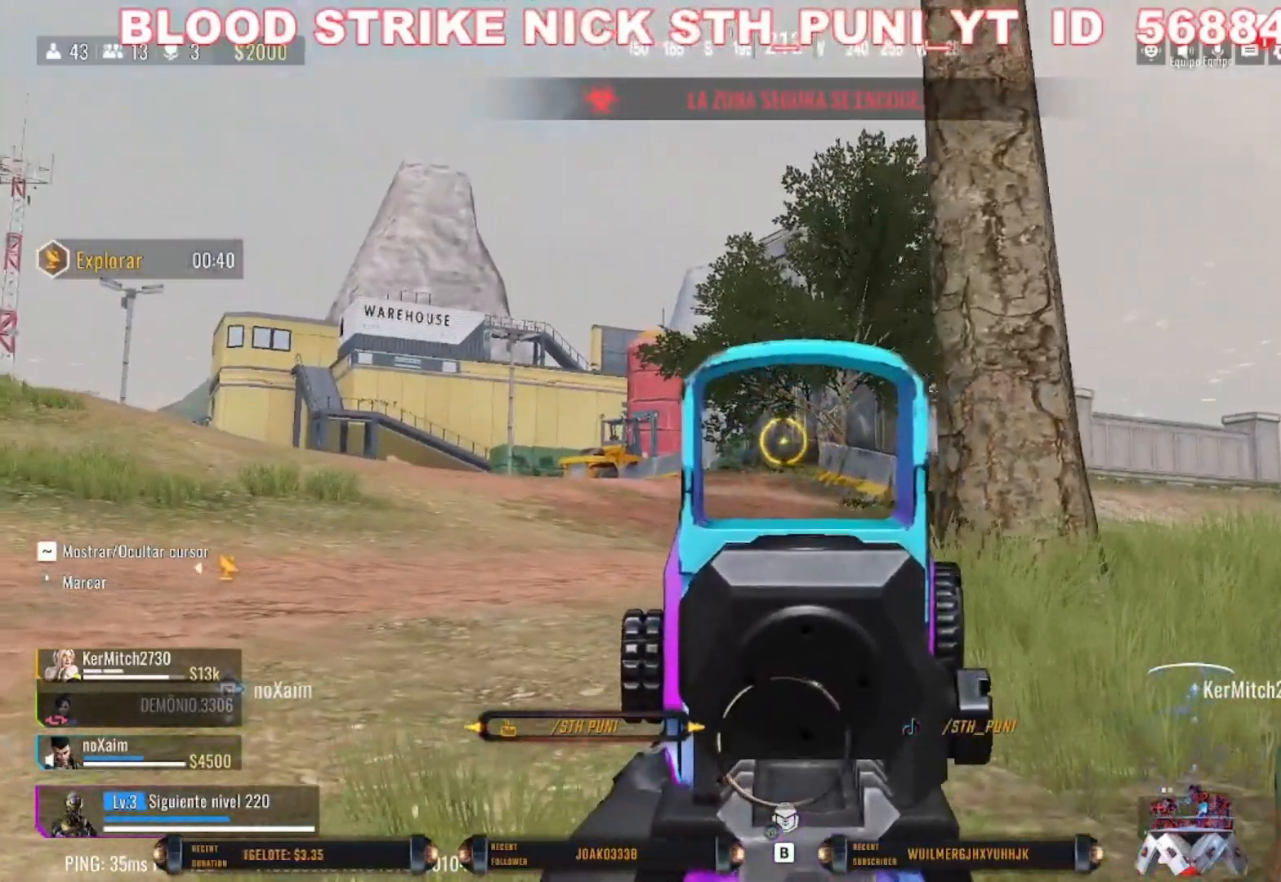
{"keys": ["a"], "mouse": ["right"], "events": [[67, "d", "up"], [300, "a", "down"]]}
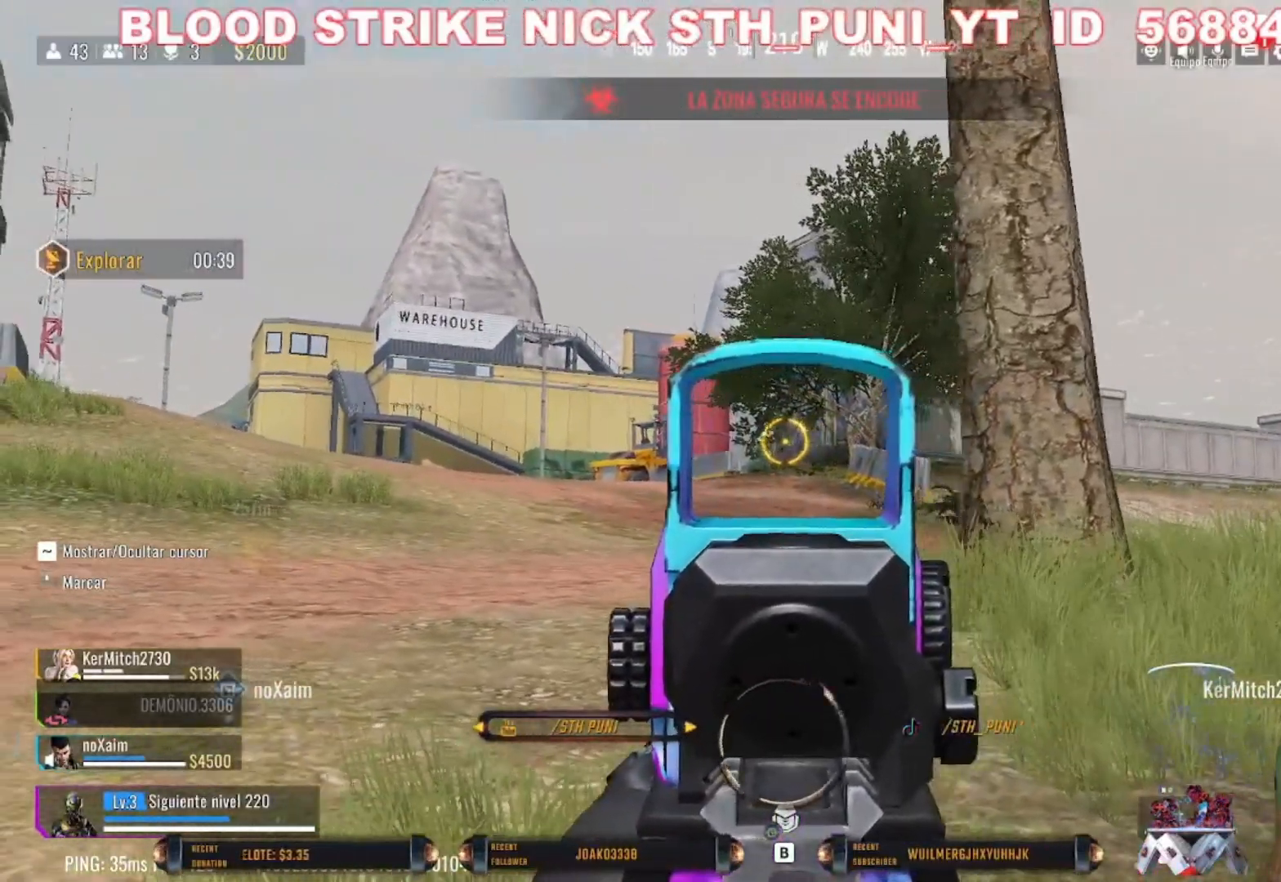
{"keys": [], "mouse": [], "events": [[167, "a", "up"], [433, "mouse_right", "up"]]}